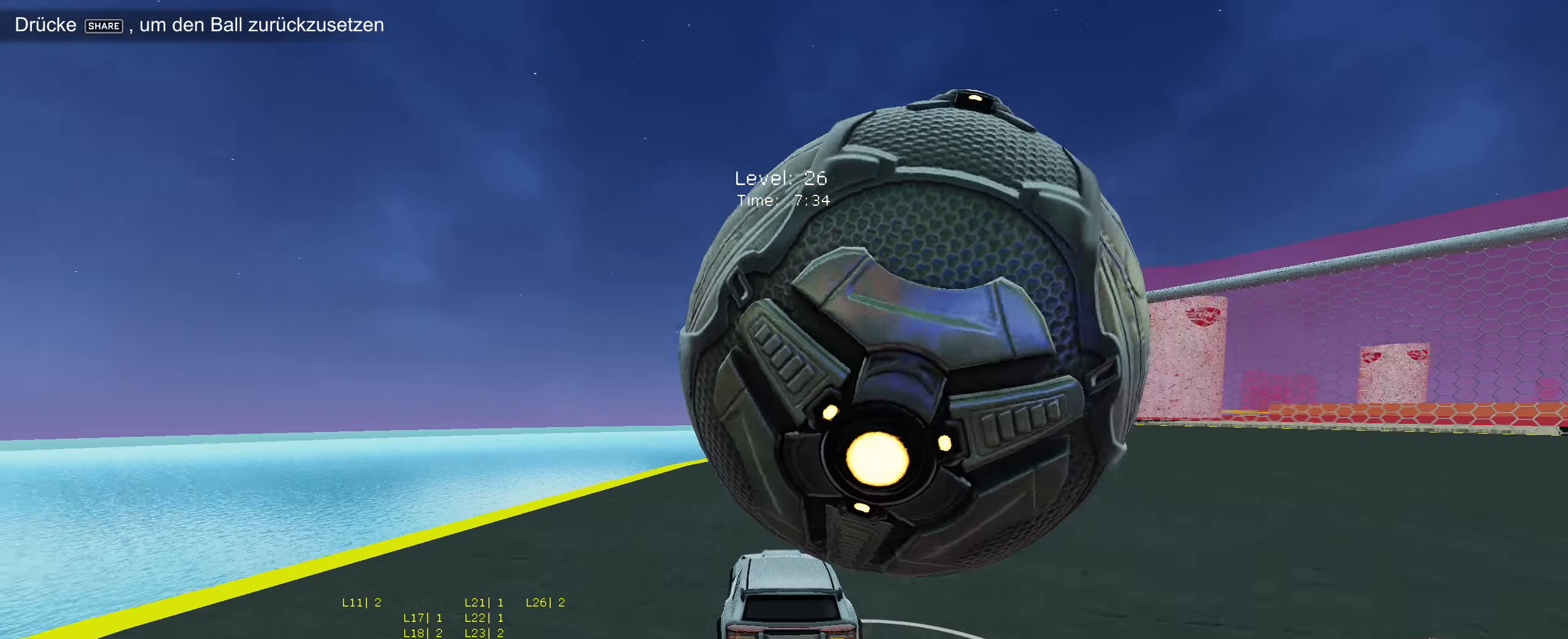
Gameplay with a controller (PlayStation layout); each line is a JSON object with the inputs held at the frame after it. "events" lists button and stick changes between this image and that frame as [ms after this image, input, new state], when the widget could be followed in between. Not read: right_stick.
{"buttons": [], "left_stick": "right", "events": [[17, "left_stick", "center"], [217, "left_stick", "right"], [334, "left_stick", "center"], [384, "left_stick", "right"]]}
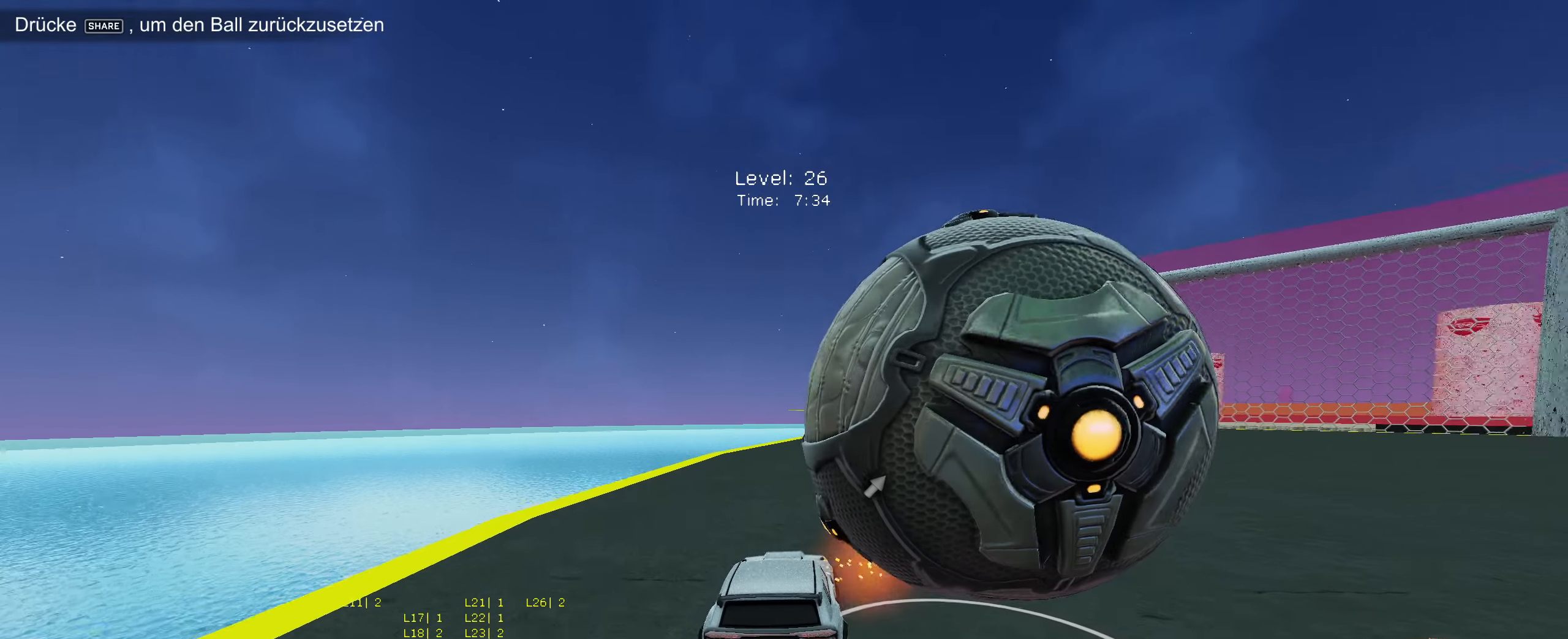
{"buttons": ["R2"], "left_stick": "down-left", "events": [[50, "R2", "down"], [117, "CIRCLE", "down"], [217, "CIRCLE", "up"], [284, "left_stick", "center"], [384, "CIRCLE", "down"], [467, "CIRCLE", "up"], [467, "left_stick", "down-left"]]}
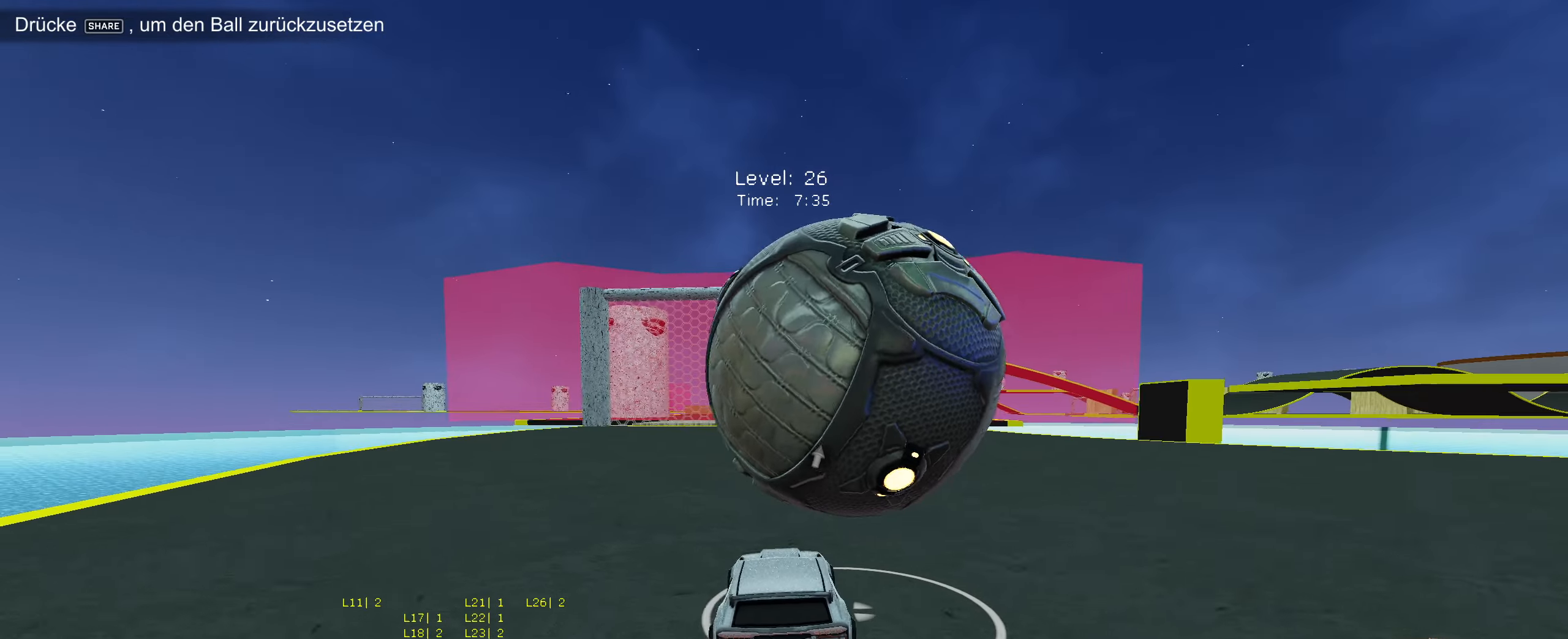
{"buttons": ["R2"], "left_stick": "center", "events": [[50, "R2", "up"], [67, "left_stick", "center"], [250, "left_stick", "right"], [333, "left_stick", "center"], [500, "R2", "down"]]}
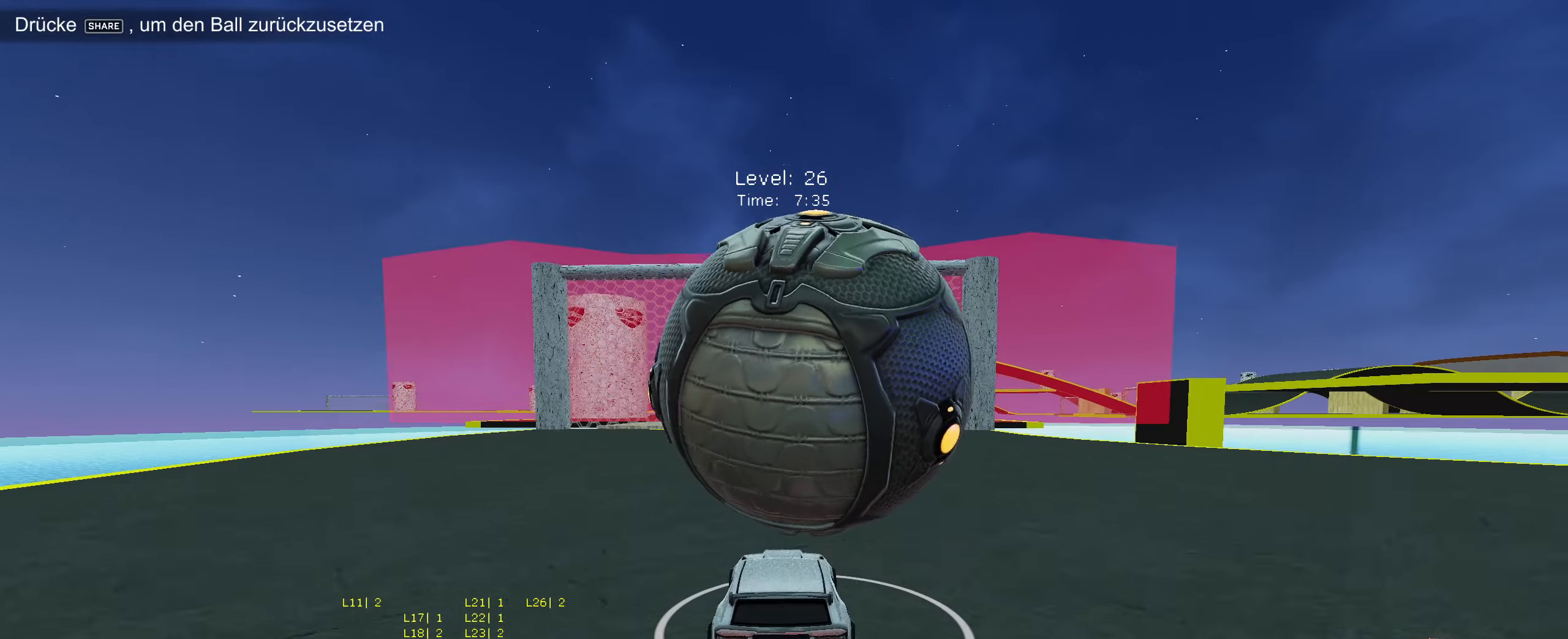
{"buttons": ["R2"], "left_stick": "center", "events": [[33, "left_stick", "down-left"], [133, "left_stick", "center"], [183, "R2", "up"], [283, "R2", "down"], [316, "left_stick", "right"], [383, "left_stick", "center"]]}
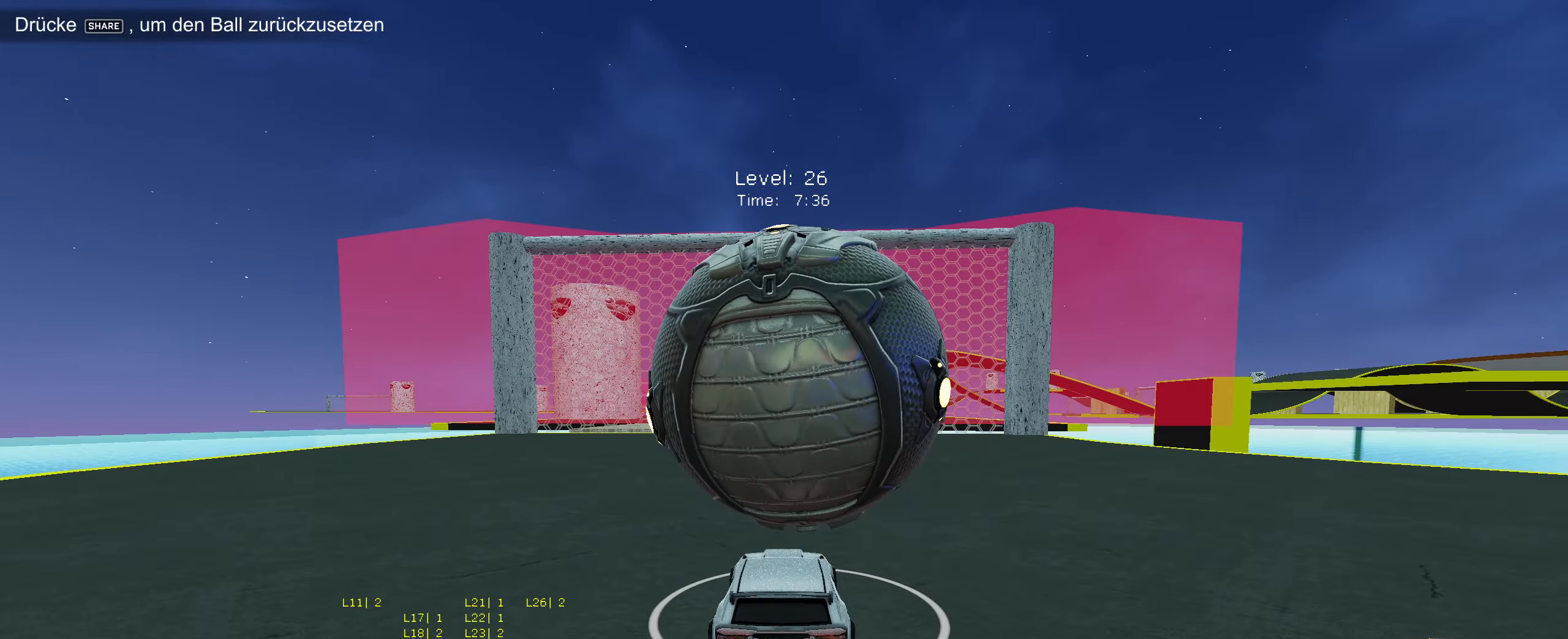
{"buttons": ["R2"], "left_stick": "center", "events": [[50, "CIRCLE", "down"], [183, "CIRCLE", "up"], [200, "left_stick", "down-left"], [283, "left_stick", "center"]]}
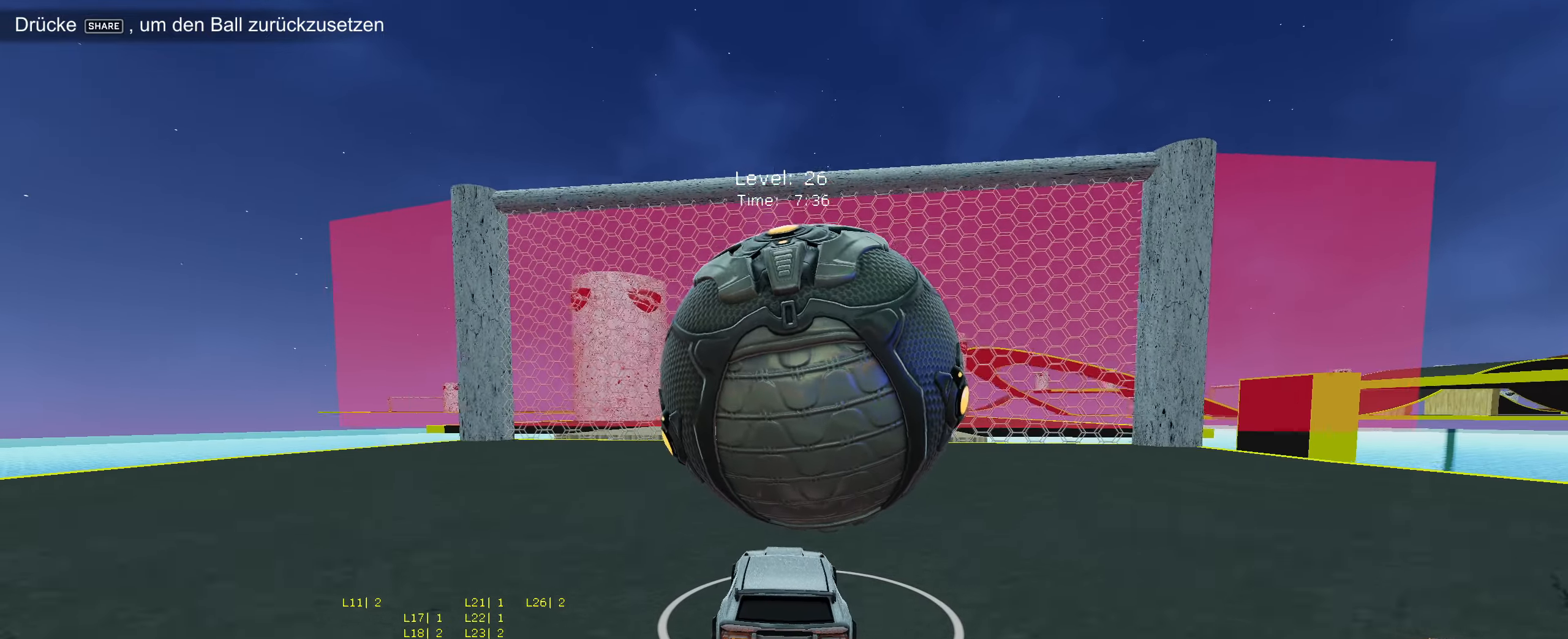
{"buttons": ["CIRCLE", "R2"], "left_stick": "center", "events": [[33, "left_stick", "right"], [83, "left_stick", "center"], [300, "CIRCLE", "down"], [383, "CIRCLE", "up"], [483, "CIRCLE", "down"]]}
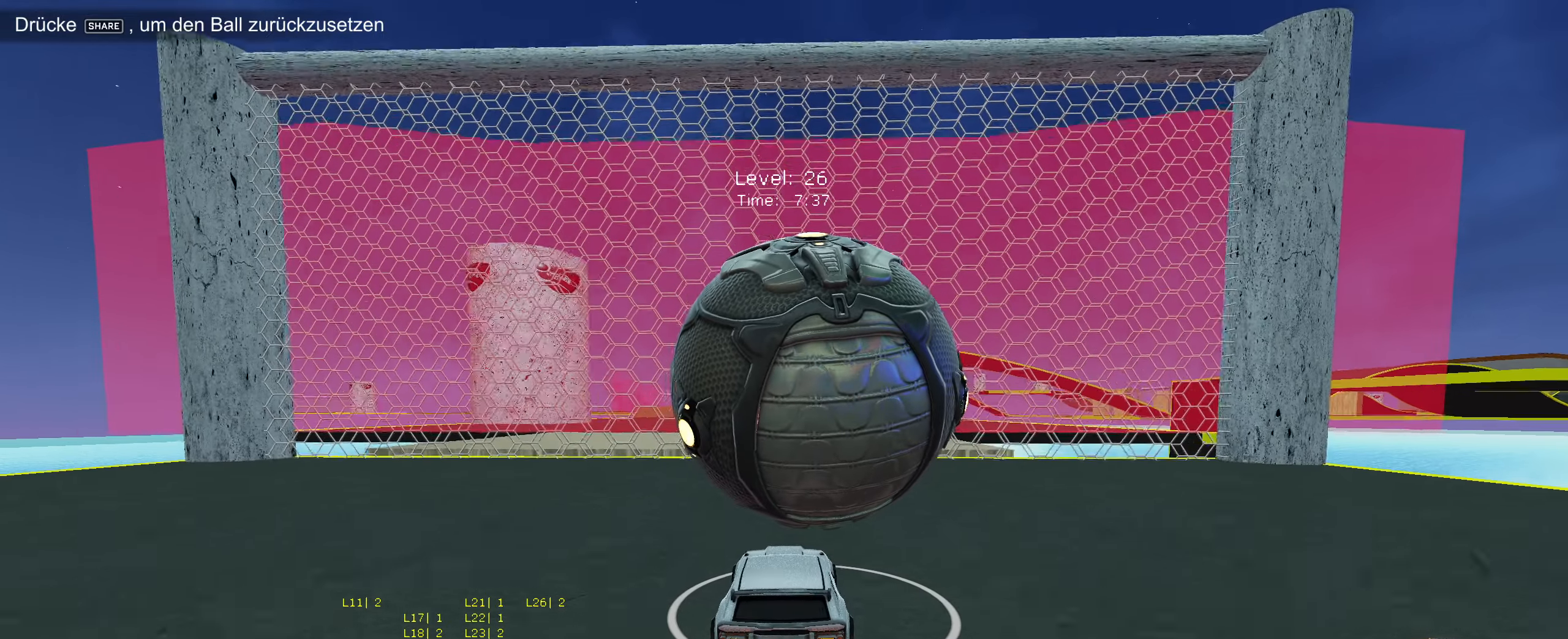
{"buttons": ["R2"], "left_stick": "center", "events": [[66, "CIRCLE", "up"], [166, "left_stick", "right"], [216, "left_stick", "center"], [316, "CIRCLE", "down"], [483, "CIRCLE", "up"]]}
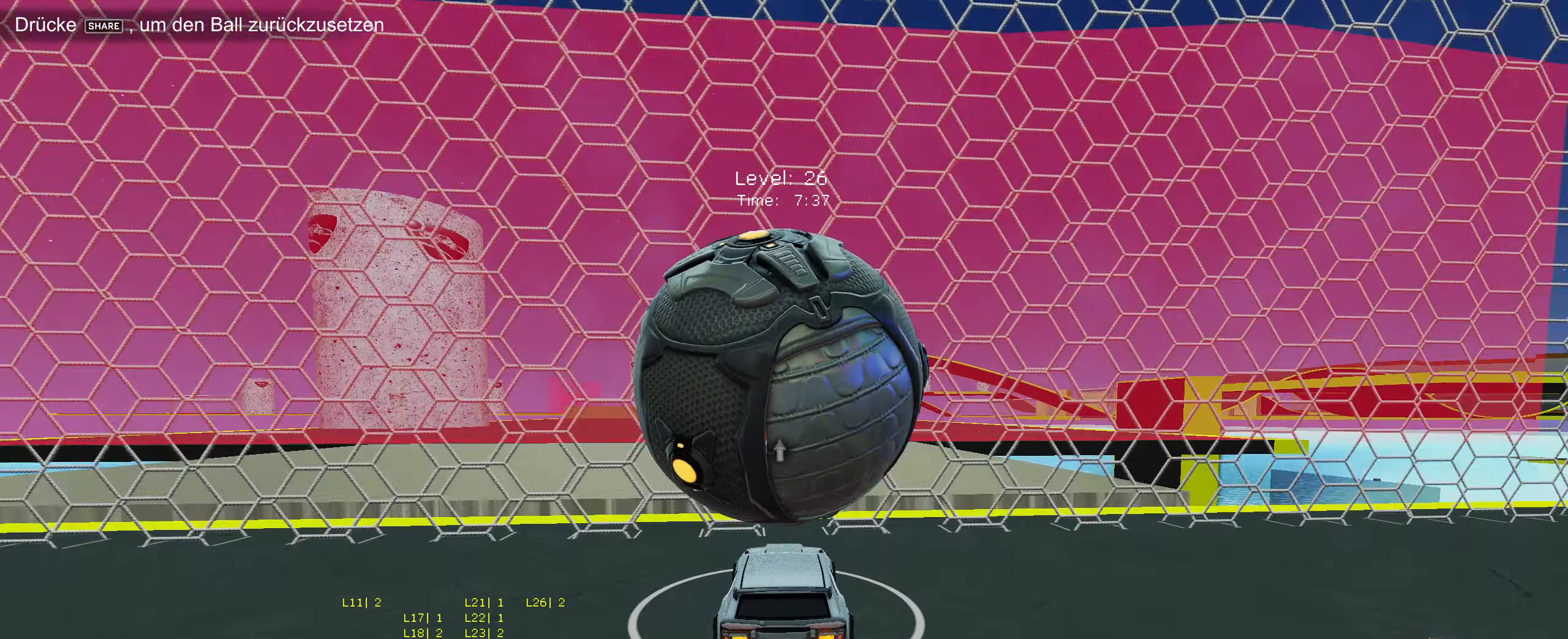
{"buttons": ["R2"], "left_stick": "center", "events": [[33, "R2", "up"], [283, "R2", "down"]]}
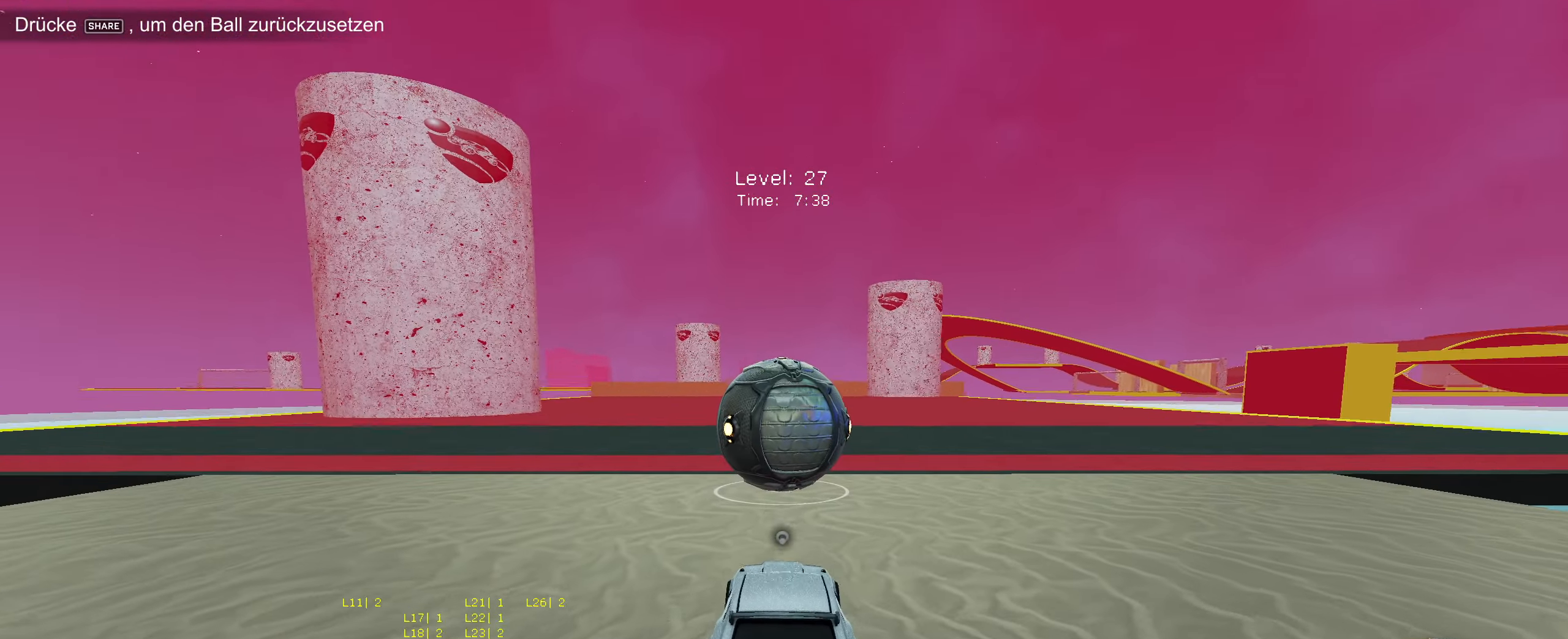
{"buttons": ["CIRCLE", "R2"], "left_stick": "center", "events": [[83, "CIRCLE", "down"]]}
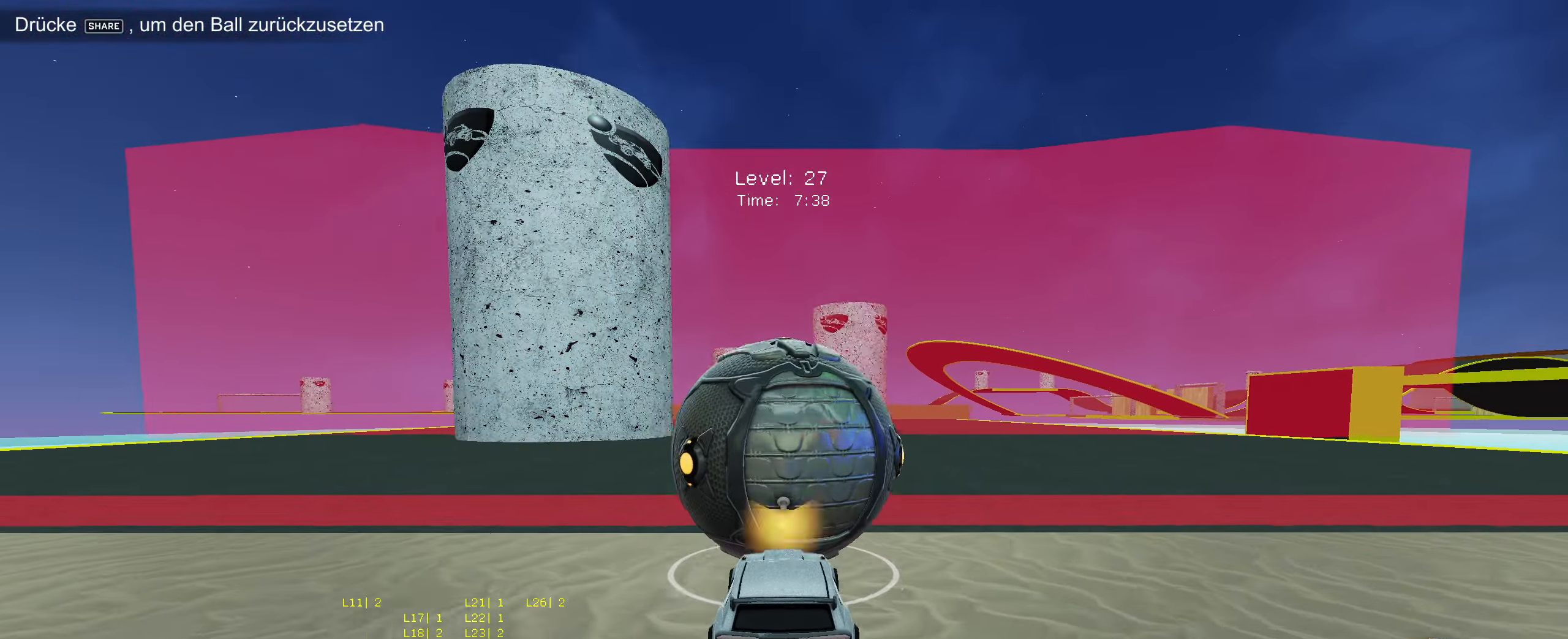
{"buttons": ["CIRCLE", "R2"], "left_stick": "center", "events": []}
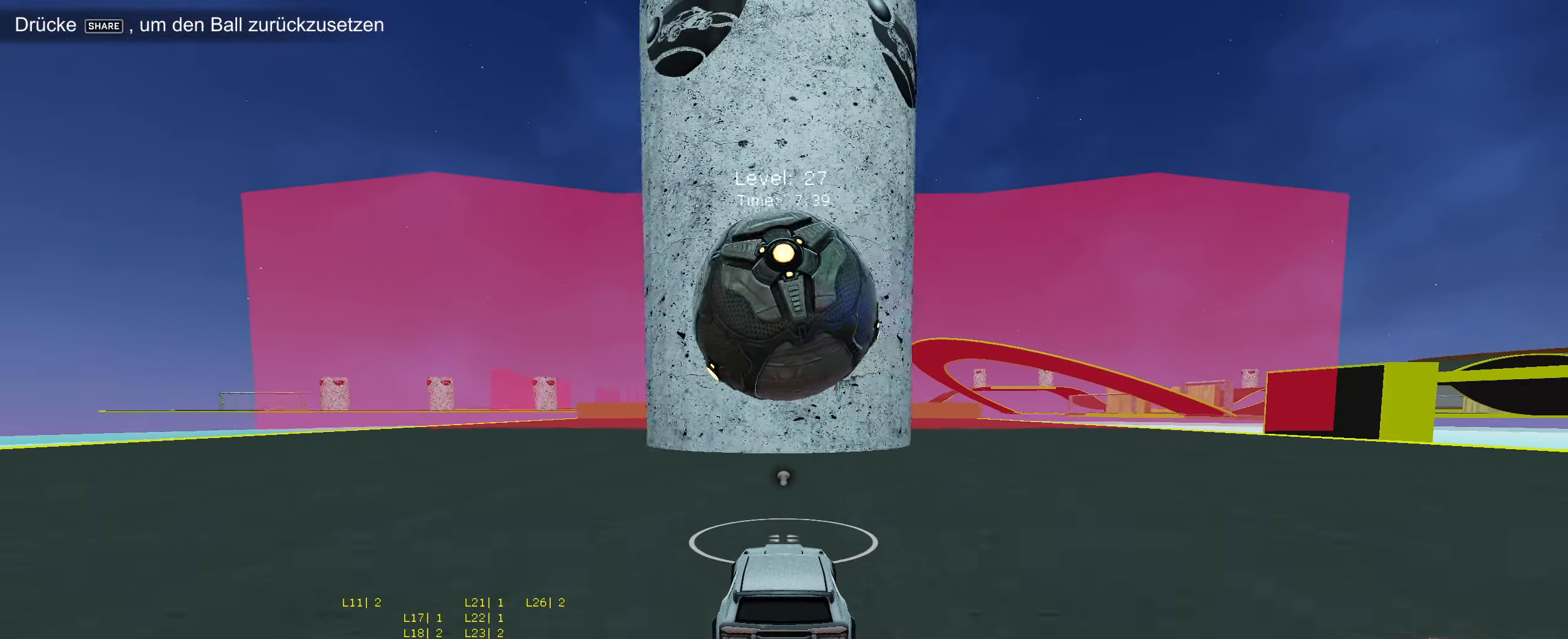
{"buttons": ["R2"], "left_stick": "center", "events": [[183, "CIRCLE", "up"], [233, "R2", "up"], [366, "R2", "down"], [466, "CIRCLE", "down"], [500, "CIRCLE", "up"]]}
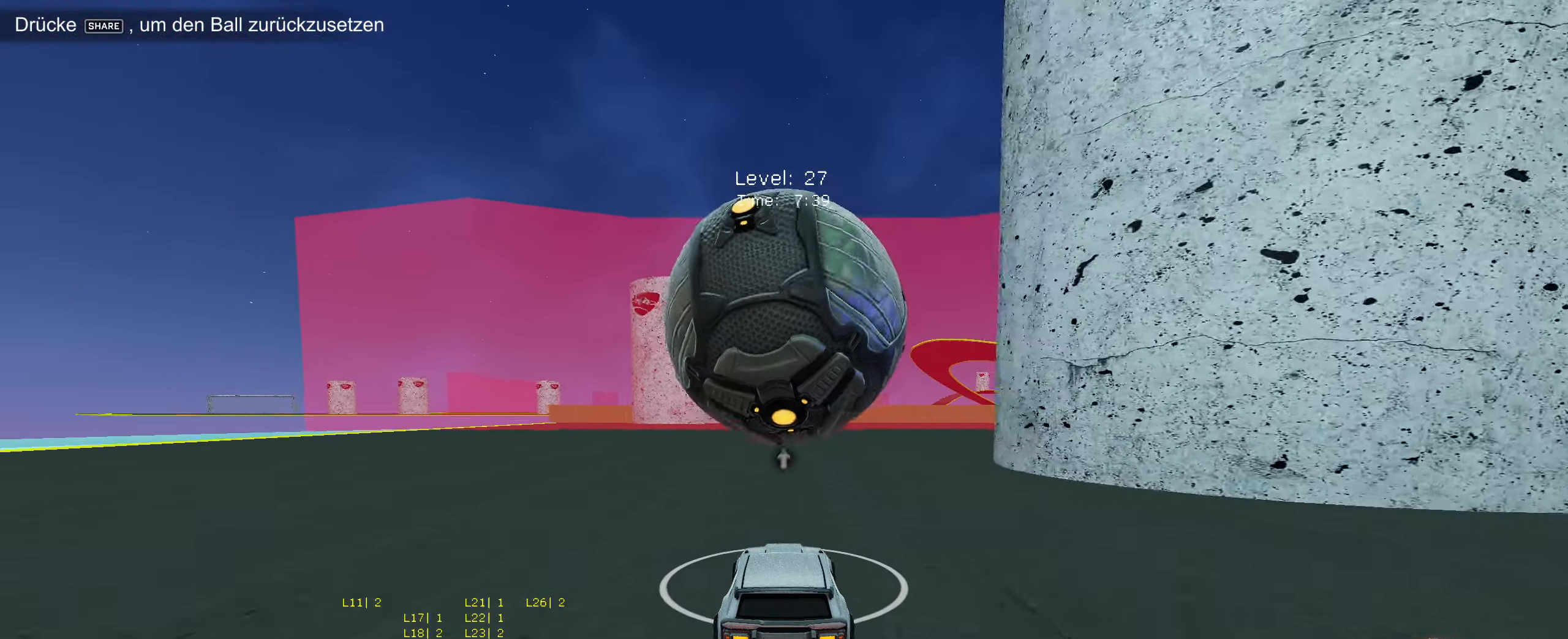
{"buttons": ["R2"], "left_stick": "center", "events": [[83, "R2", "up"], [416, "R2", "down"]]}
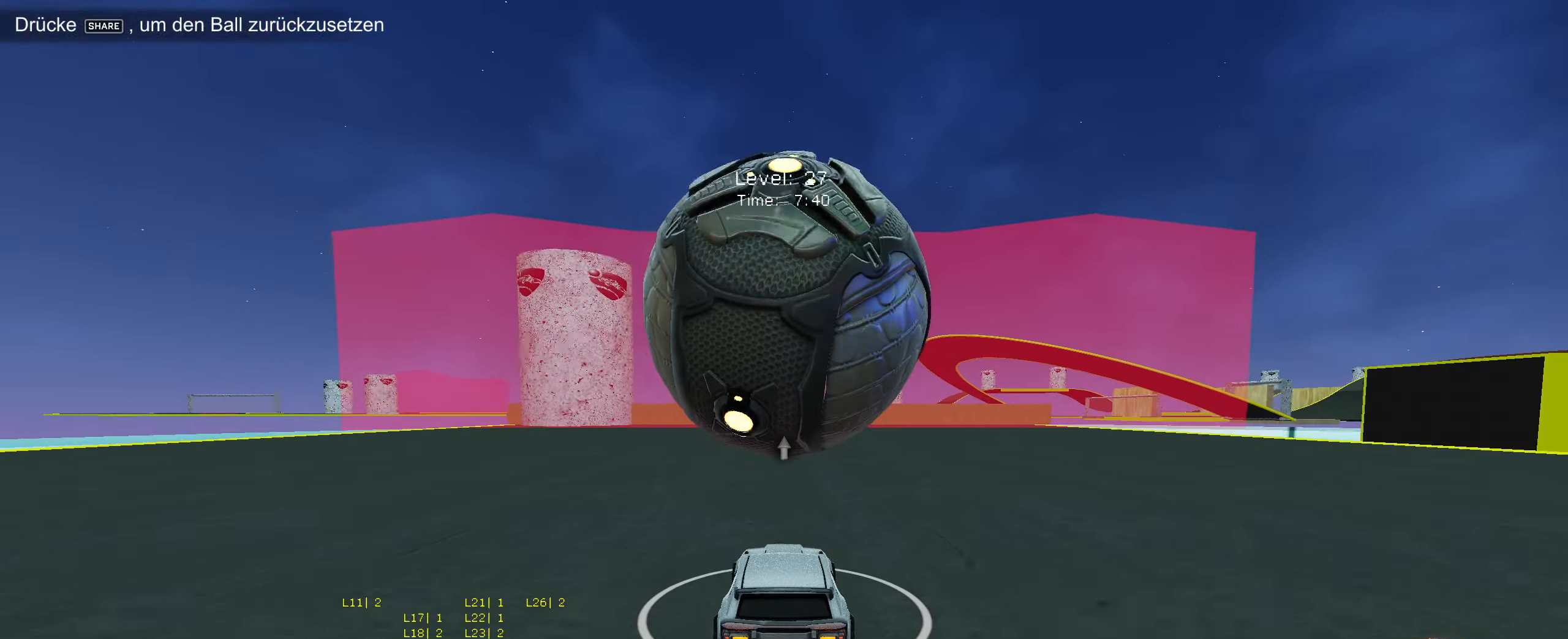
{"buttons": ["R2"], "left_stick": "down-left", "events": [[133, "CIRCLE", "down"], [233, "CIRCLE", "up"], [500, "left_stick", "down-left"]]}
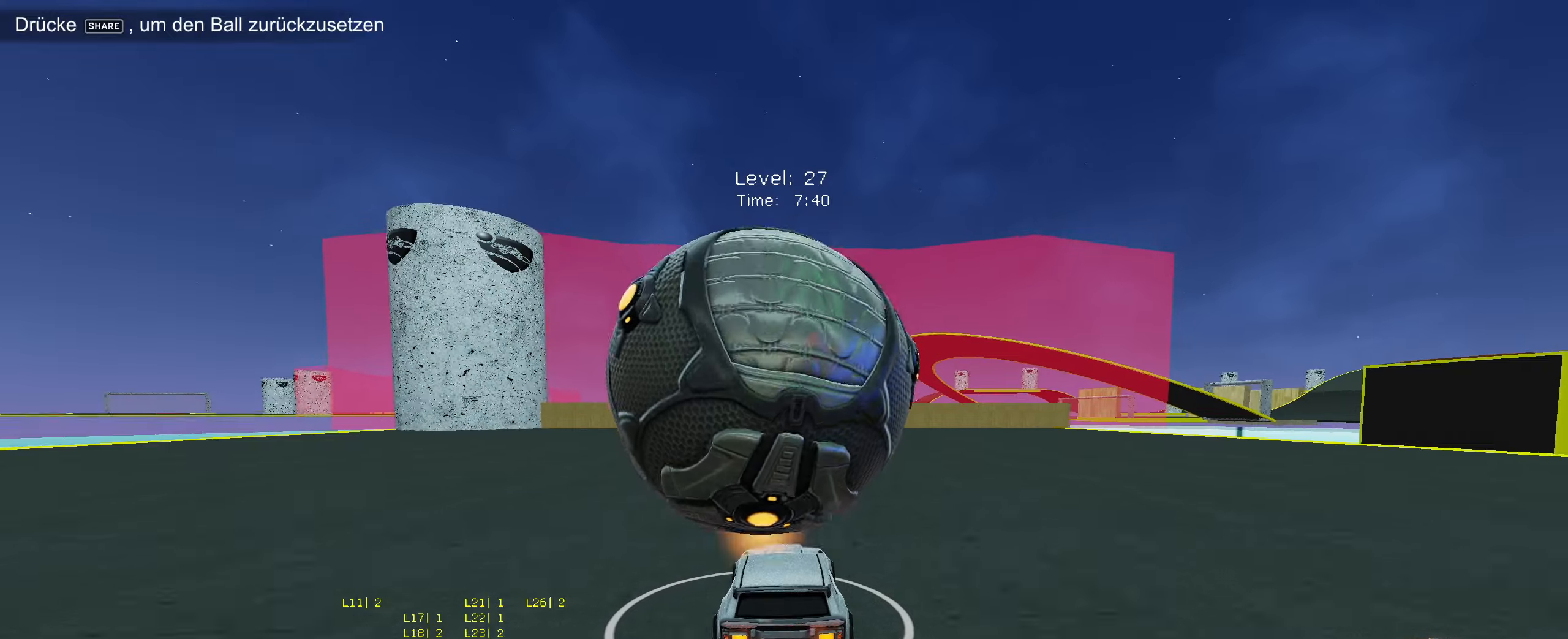
{"buttons": [], "left_stick": "center", "events": [[83, "left_stick", "center"], [150, "R2", "up"]]}
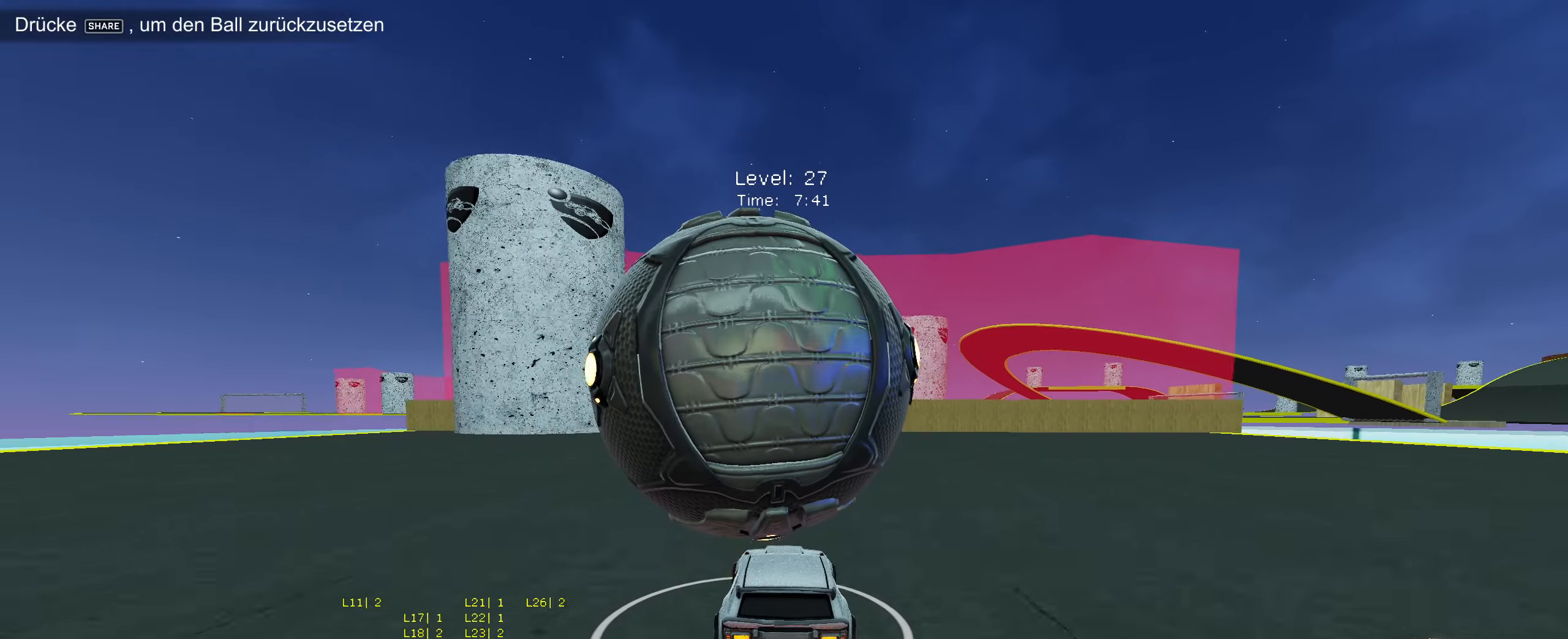
{"buttons": ["R2"], "left_stick": "center", "events": [[17, "left_stick", "down-left"], [50, "R2", "down"], [83, "left_stick", "center"], [217, "CIRCLE", "down"], [317, "left_stick", "right"], [383, "CIRCLE", "up"], [383, "left_stick", "center"]]}
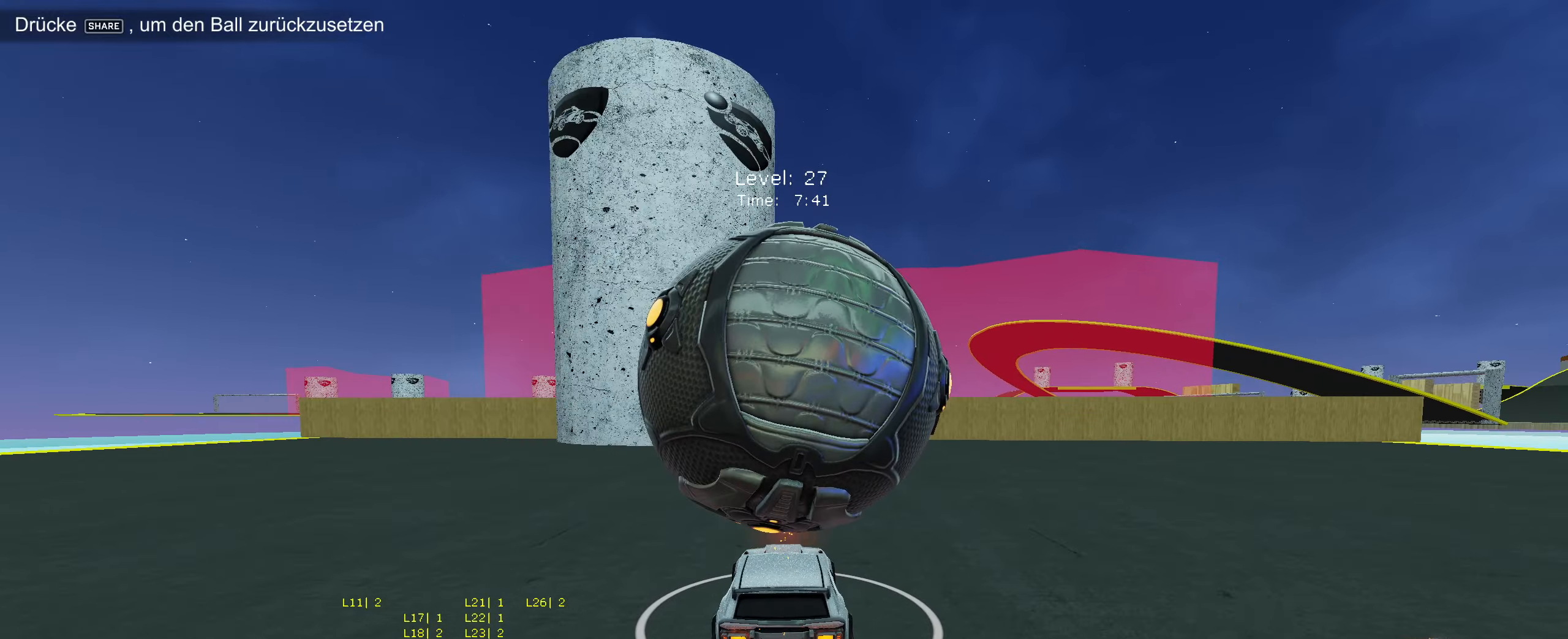
{"buttons": ["CROSS"], "left_stick": "down-left", "events": [[133, "R2", "up"], [167, "CROSS", "down"], [333, "CROSS", "up"], [417, "CROSS", "down"], [483, "left_stick", "down-left"]]}
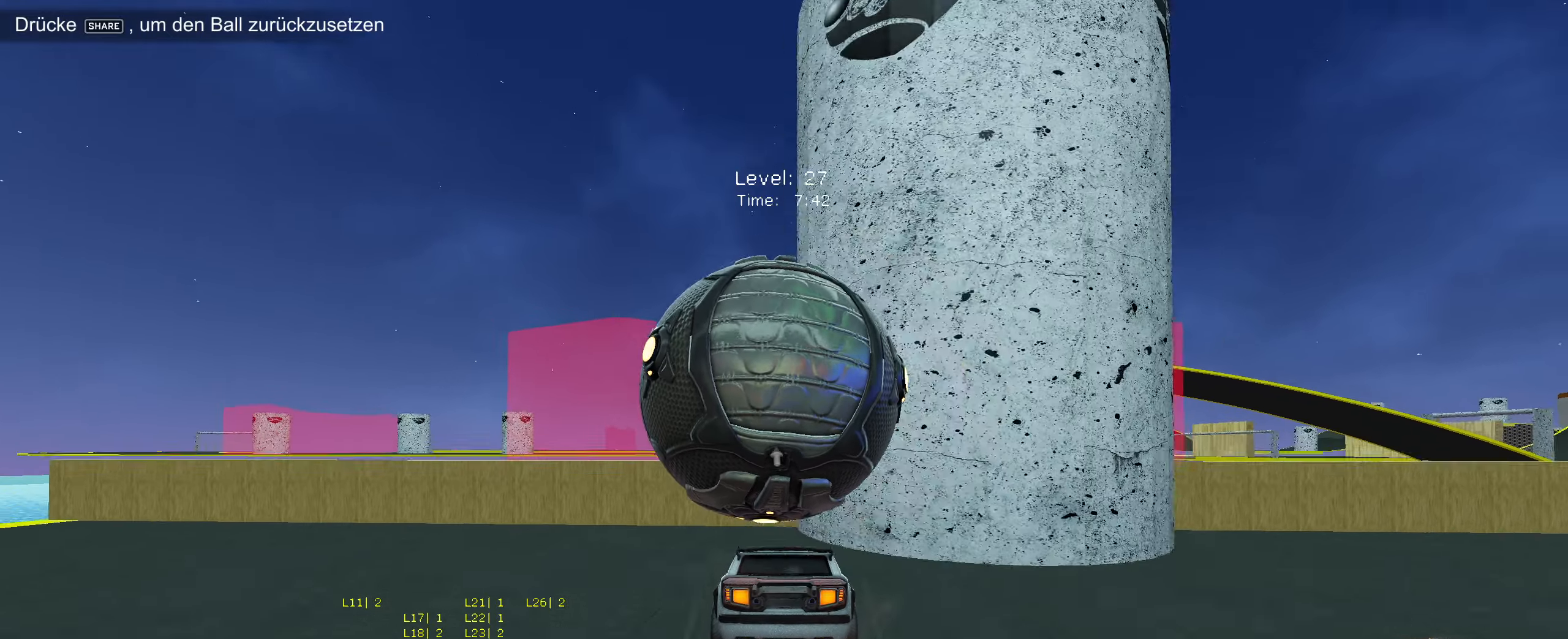
{"buttons": ["CIRCLE", "R2"], "left_stick": "center", "events": [[100, "CROSS", "up"], [117, "left_stick", "center"], [267, "R2", "down"], [367, "left_stick", "up"], [433, "CIRCLE", "down"], [500, "left_stick", "center"]]}
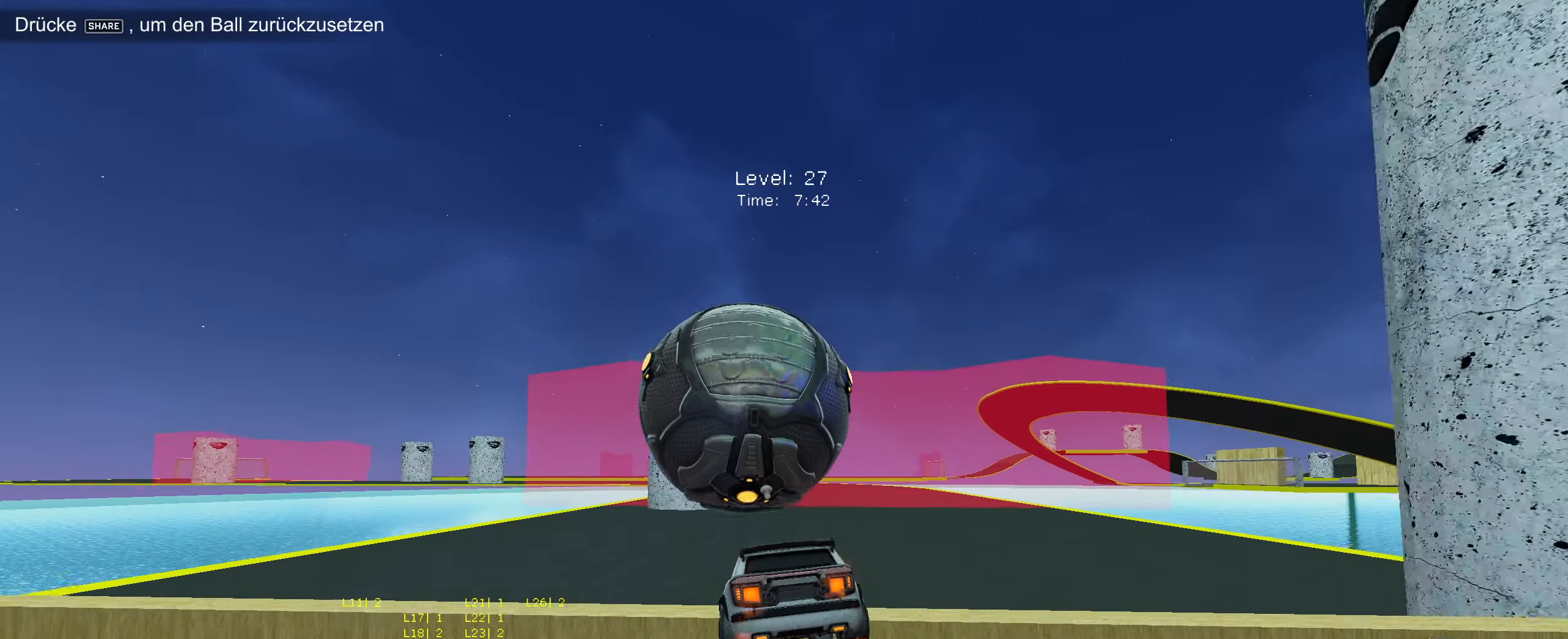
{"buttons": [], "left_stick": "center", "events": [[17, "left_stick", "down"], [250, "CIRCLE", "up"], [417, "R2", "up"], [467, "left_stick", "center"]]}
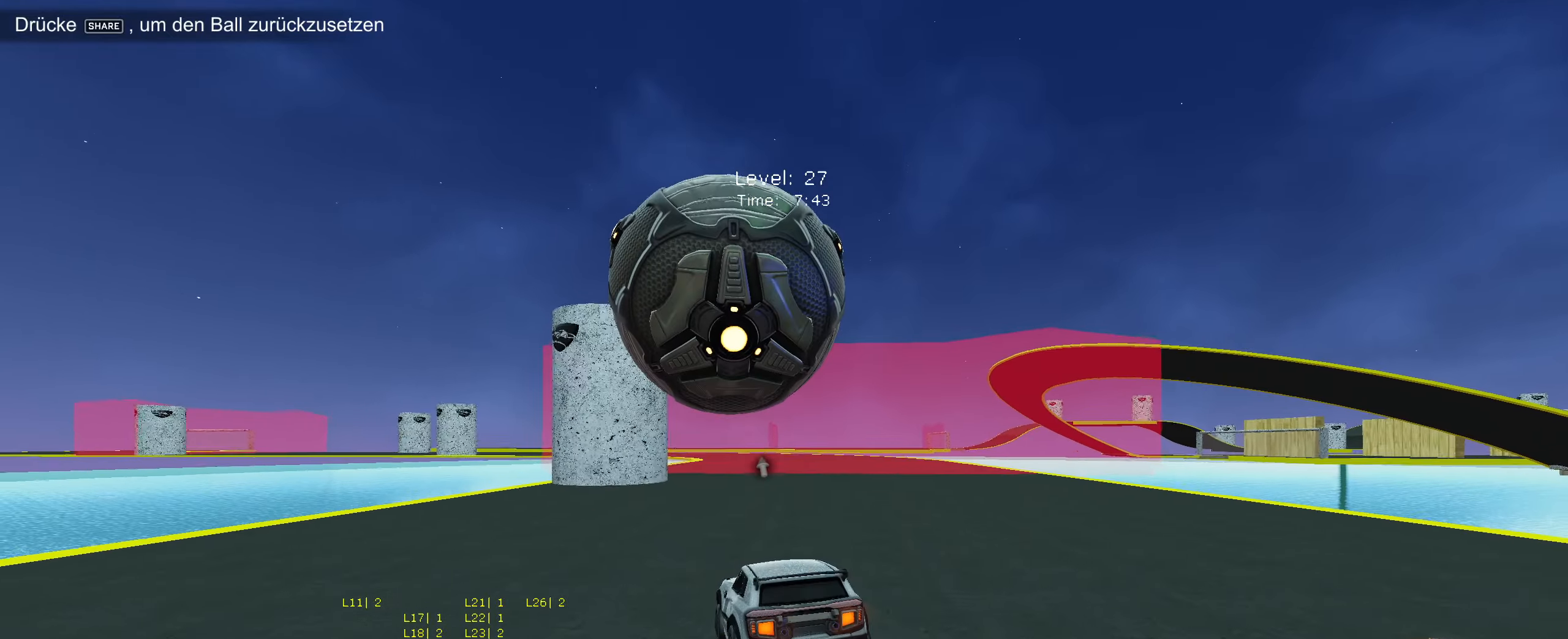
{"buttons": [], "left_stick": "center", "events": [[167, "left_stick", "up"], [267, "left_stick", "center"]]}
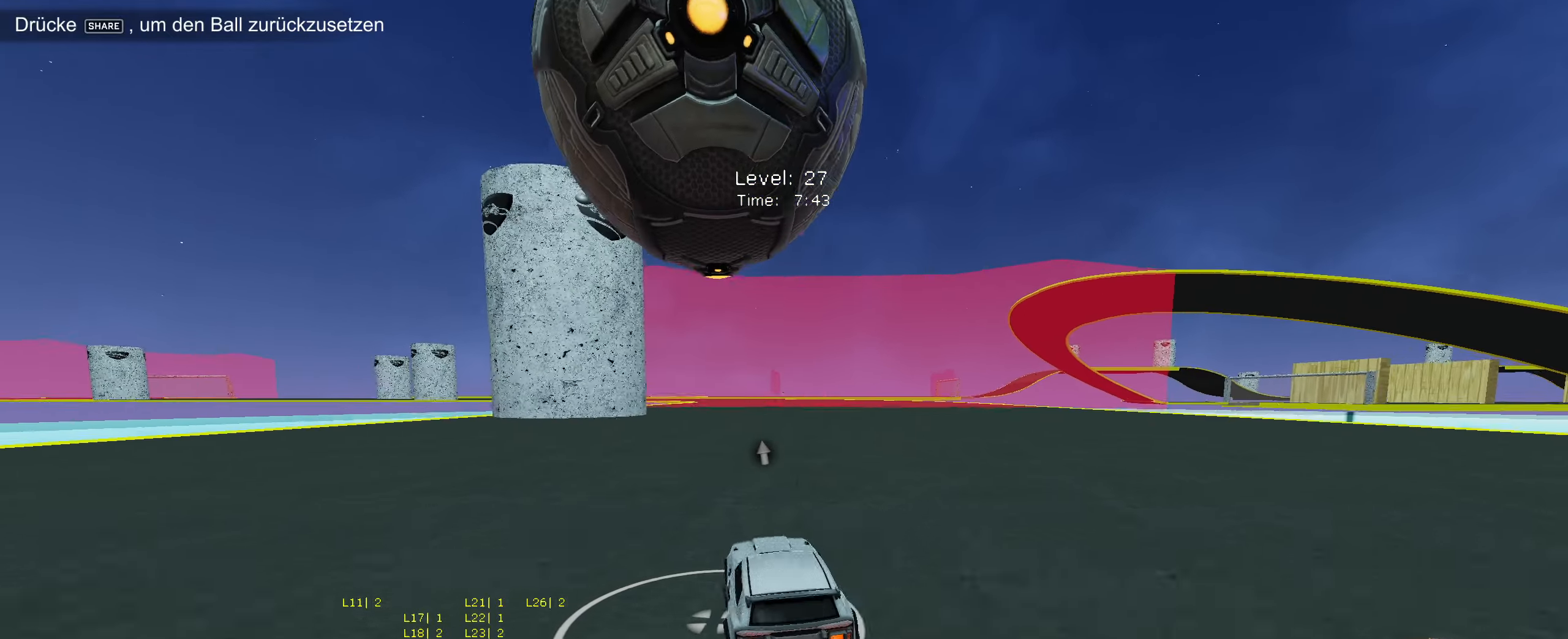
{"buttons": [], "left_stick": "center", "events": [[267, "R2", "down"], [300, "left_stick", "right"], [333, "R2", "up"], [350, "left_stick", "center"]]}
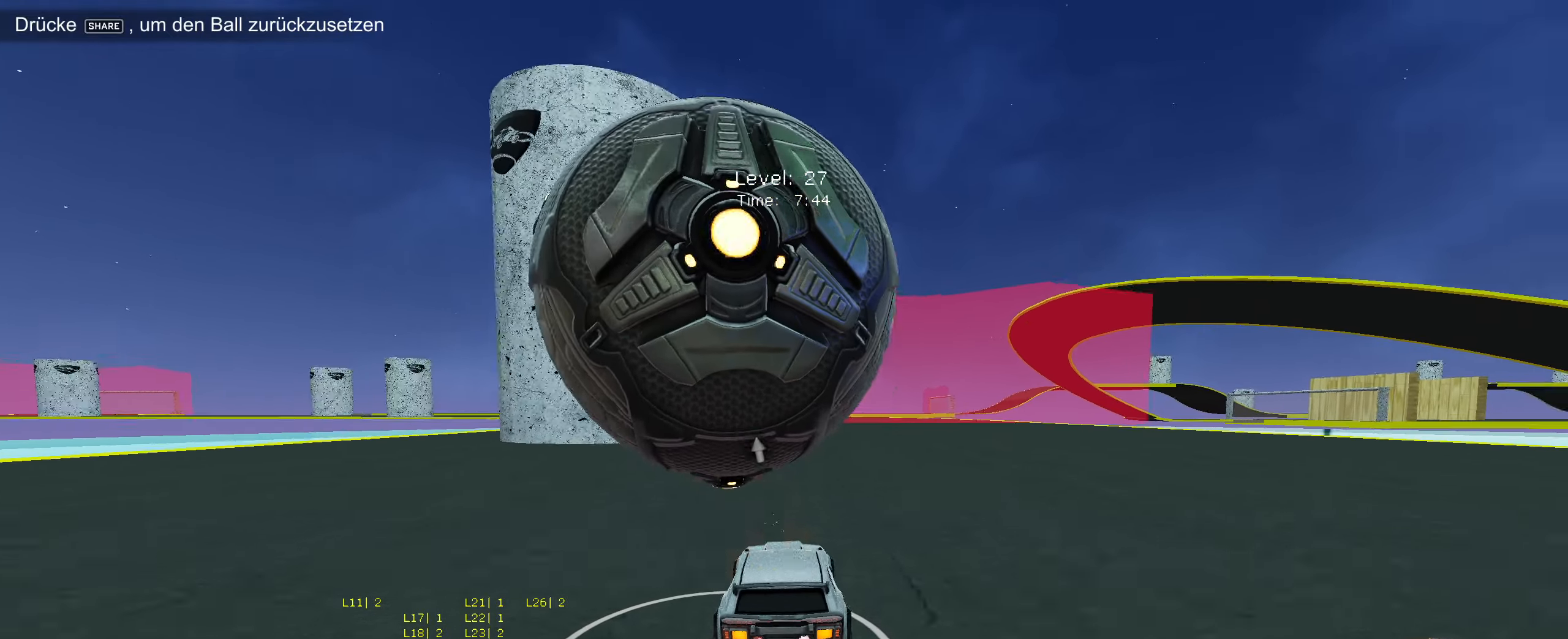
{"buttons": ["R2"], "left_stick": "center", "events": [[33, "left_stick", "left"], [67, "R2", "down"], [400, "left_stick", "center"]]}
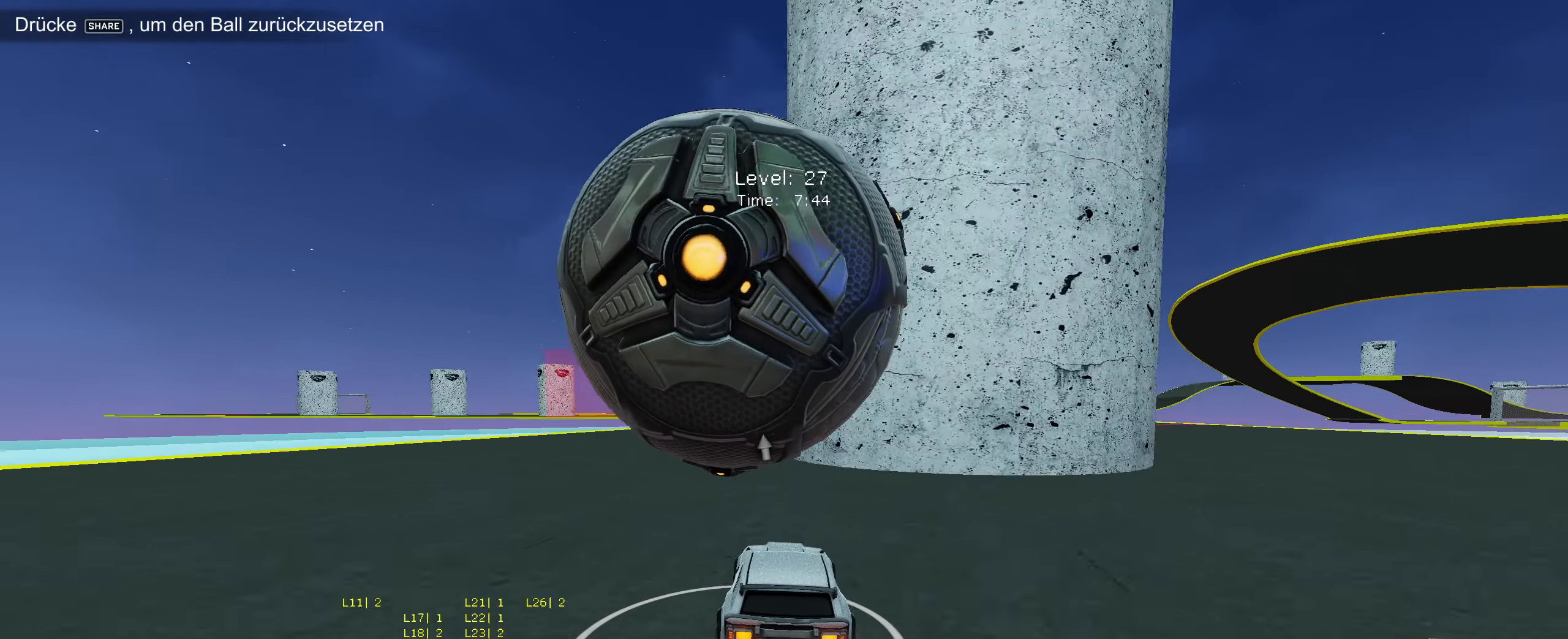
{"buttons": ["R2"], "left_stick": "center", "events": [[67, "left_stick", "right"], [117, "left_stick", "center"], [167, "R2", "up"], [283, "left_stick", "right"], [350, "R2", "down"], [350, "left_stick", "center"]]}
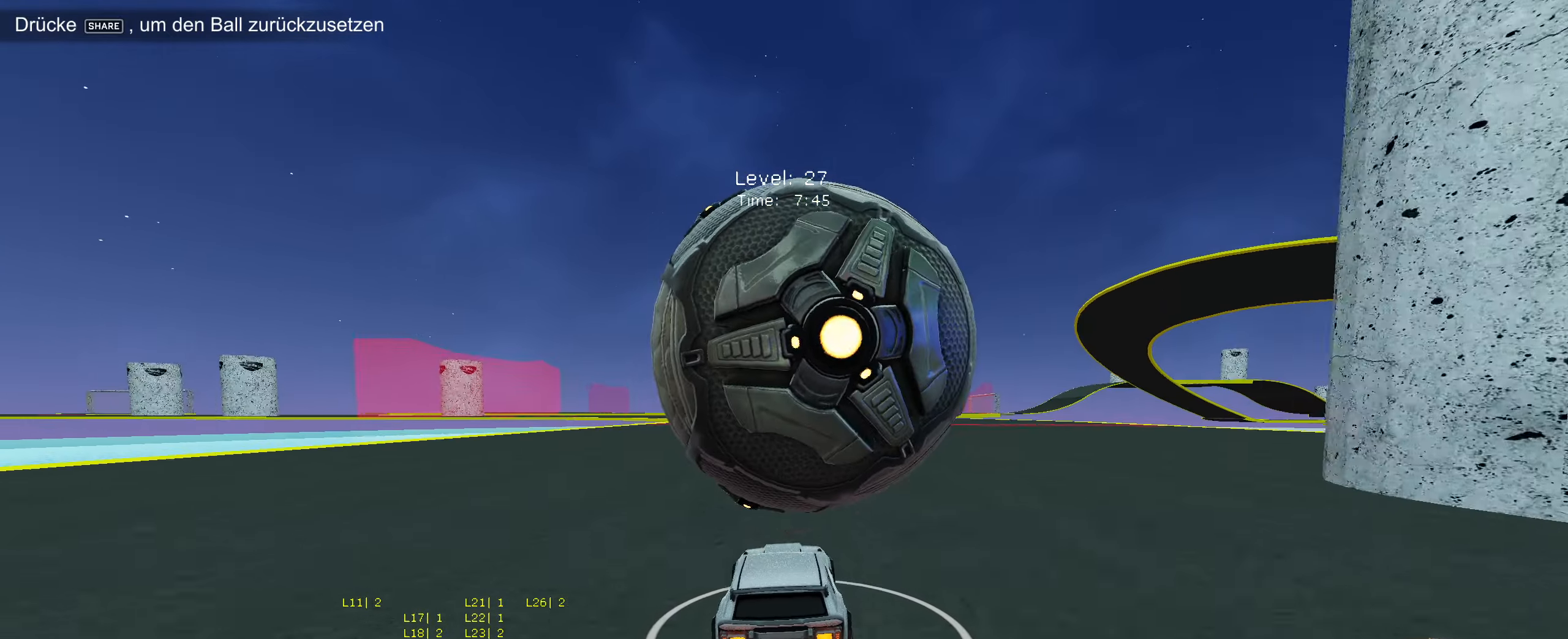
{"buttons": ["CIRCLE", "R2"], "left_stick": "center", "events": [[100, "CIRCLE", "down"], [150, "CIRCLE", "up"], [217, "R2", "up"], [450, "R2", "down"], [500, "CIRCLE", "down"]]}
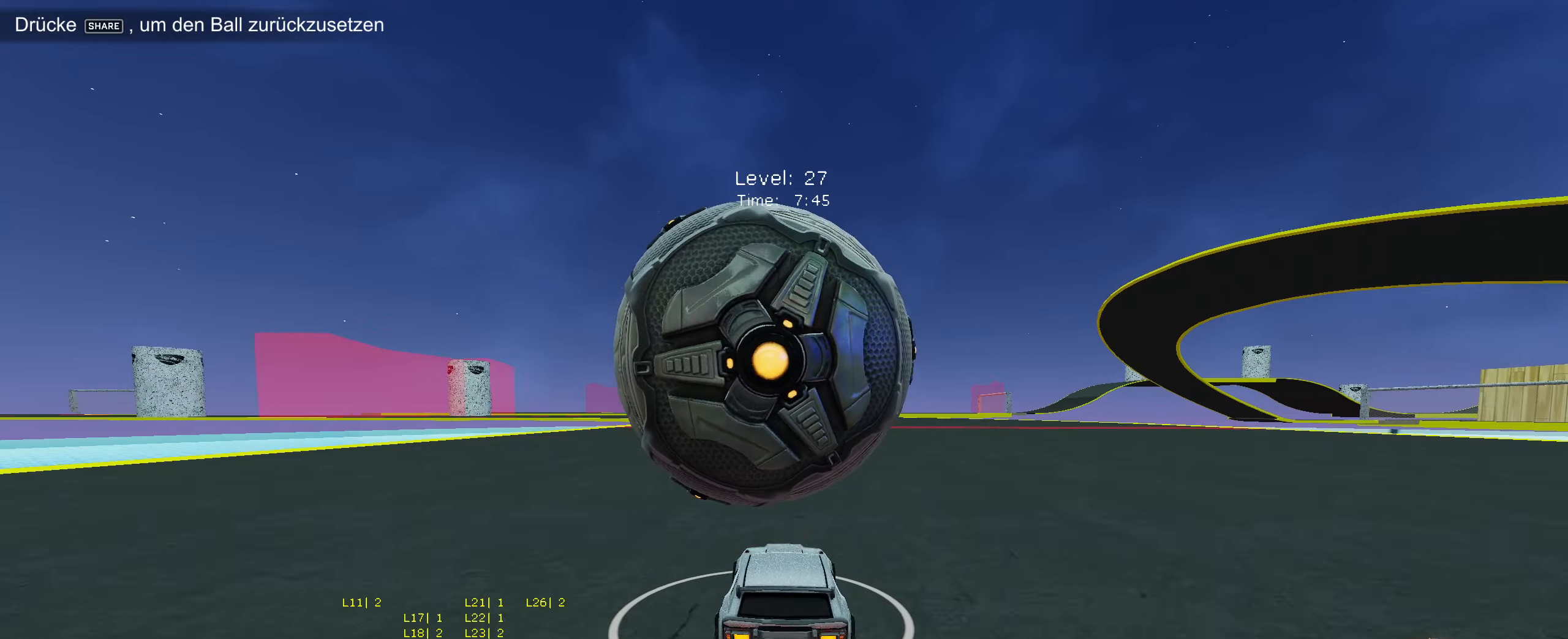
{"buttons": ["CIRCLE", "R2"], "left_stick": "down-left", "events": [[100, "CIRCLE", "up"], [234, "CIRCLE", "down"], [317, "CIRCLE", "up"], [484, "CIRCLE", "down"], [500, "left_stick", "down-left"]]}
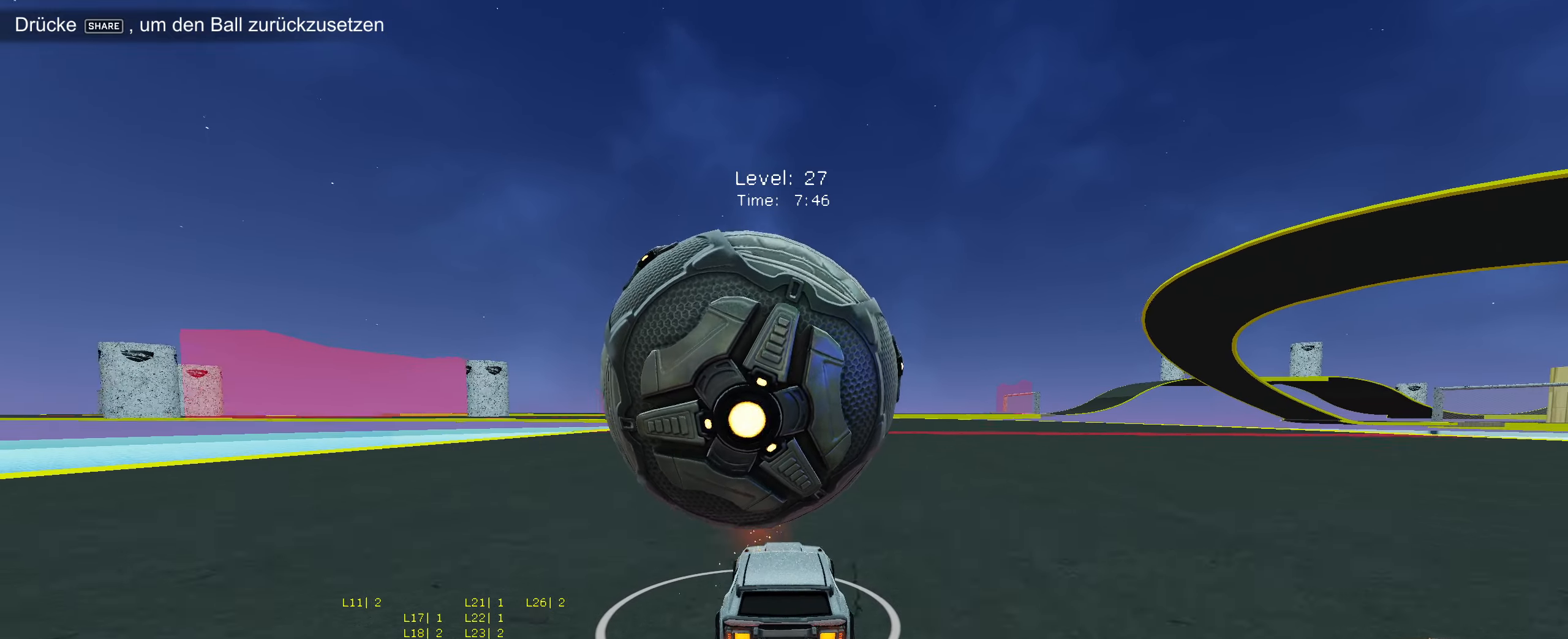
{"buttons": ["R2"], "left_stick": "center", "events": [[67, "left_stick", "center"], [100, "CIRCLE", "up"], [167, "R2", "up"], [500, "R2", "down"]]}
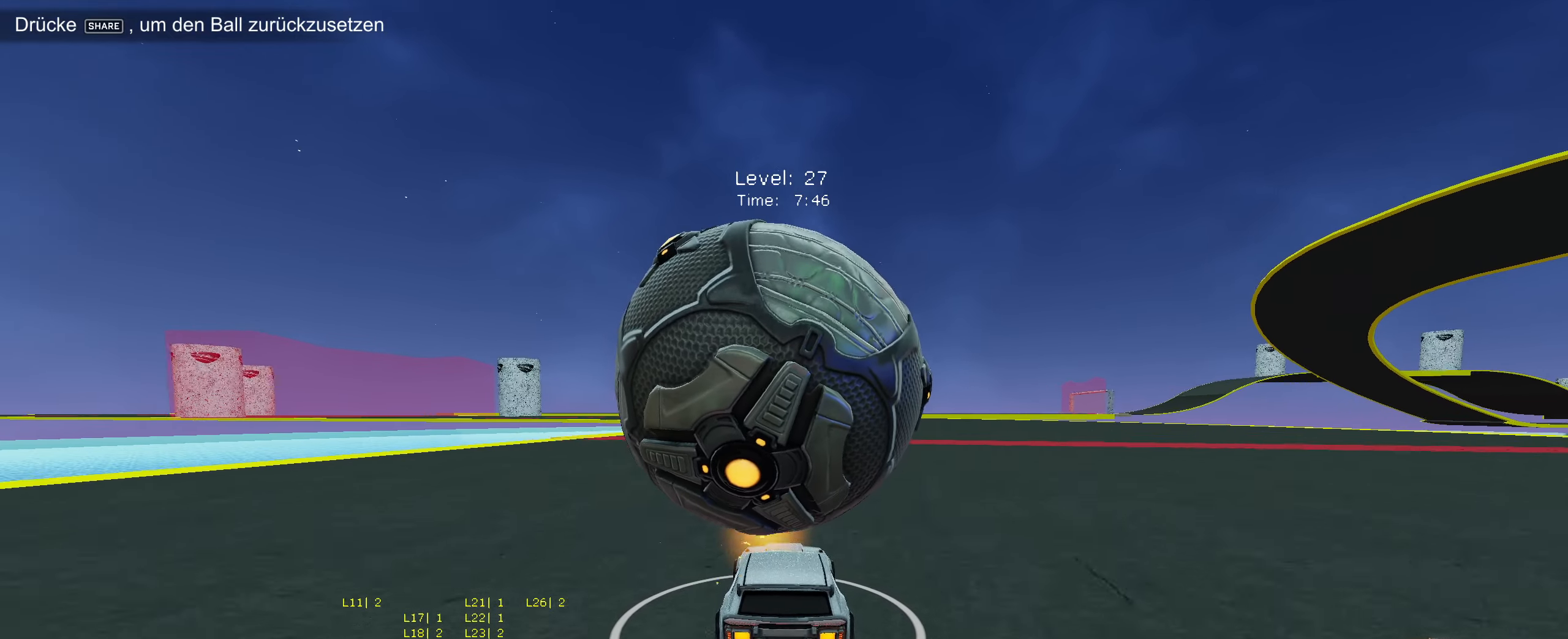
{"buttons": ["R2"], "left_stick": "center", "events": [[134, "CIRCLE", "down"], [234, "CIRCLE", "up"], [334, "left_stick", "right"], [384, "left_stick", "center"], [434, "R2", "up"], [484, "R2", "down"]]}
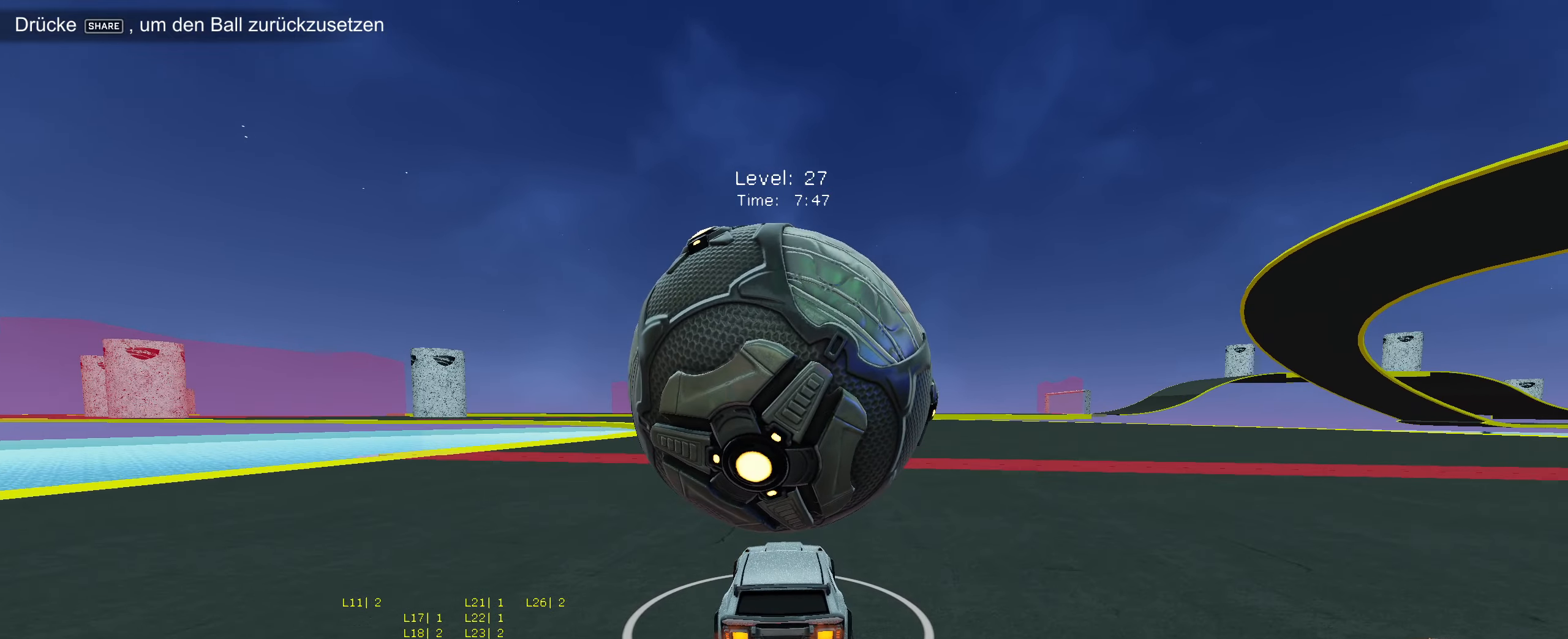
{"buttons": [], "left_stick": "center", "events": [[184, "CIRCLE", "down"], [267, "CIRCLE", "up"], [367, "left_stick", "down-left"], [434, "left_stick", "center"], [450, "R2", "up"]]}
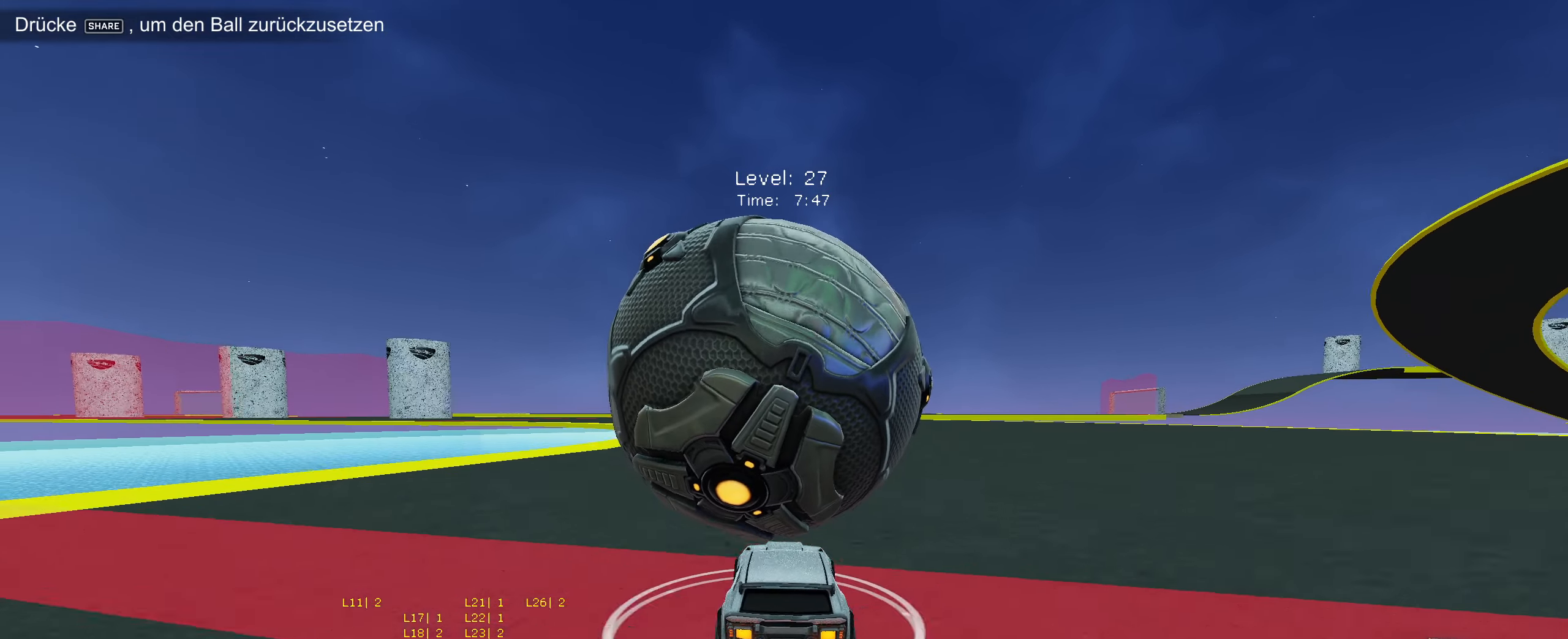
{"buttons": ["CIRCLE", "R2"], "left_stick": "center", "events": [[217, "R2", "down"], [500, "CIRCLE", "down"]]}
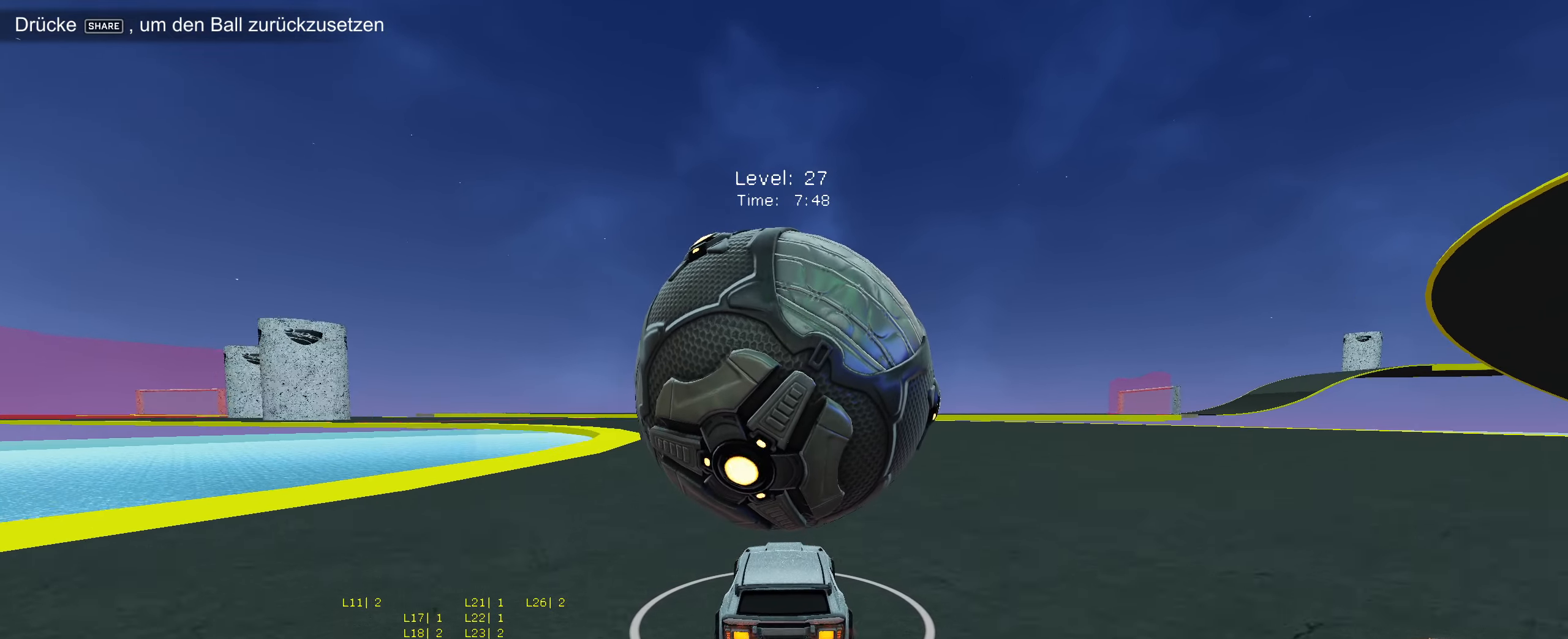
{"buttons": ["CIRCLE", "R2"], "left_stick": "center", "events": [[117, "CIRCLE", "up"], [134, "left_stick", "right"], [200, "left_stick", "center"], [417, "left_stick", "down-left"], [434, "CIRCLE", "down"], [500, "left_stick", "center"]]}